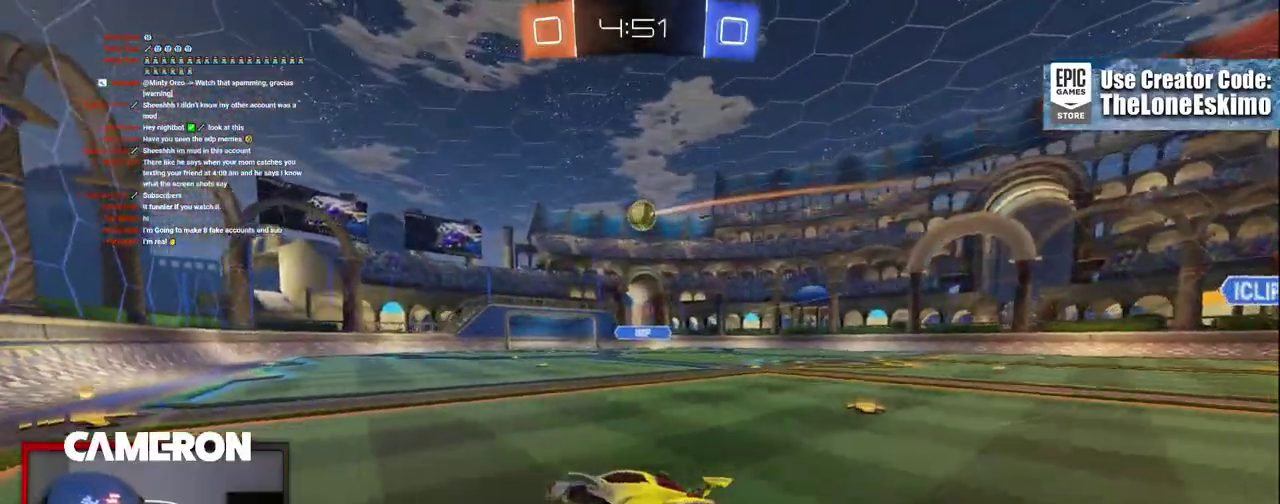
Gameplay with a controller (Xbox layout); each line is a JSON object with the inputs held at the frame after it. "events" lists button and stick changes between this image and that frame as [ms after this image, input, new state], when the widget could be followed in between. This document gives stick clicks only as held states, not as events. Not read: L1 R1.
{"buttons": ["R2"], "left_stick": "right", "right_stick": "center"}
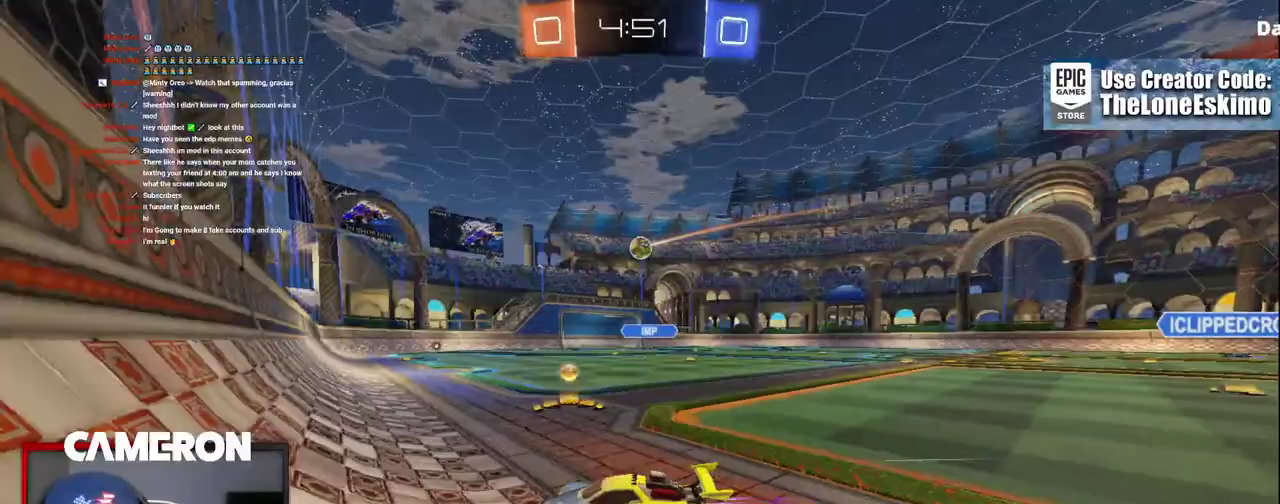
{"buttons": ["R2"], "left_stick": "right", "right_stick": "center", "events": []}
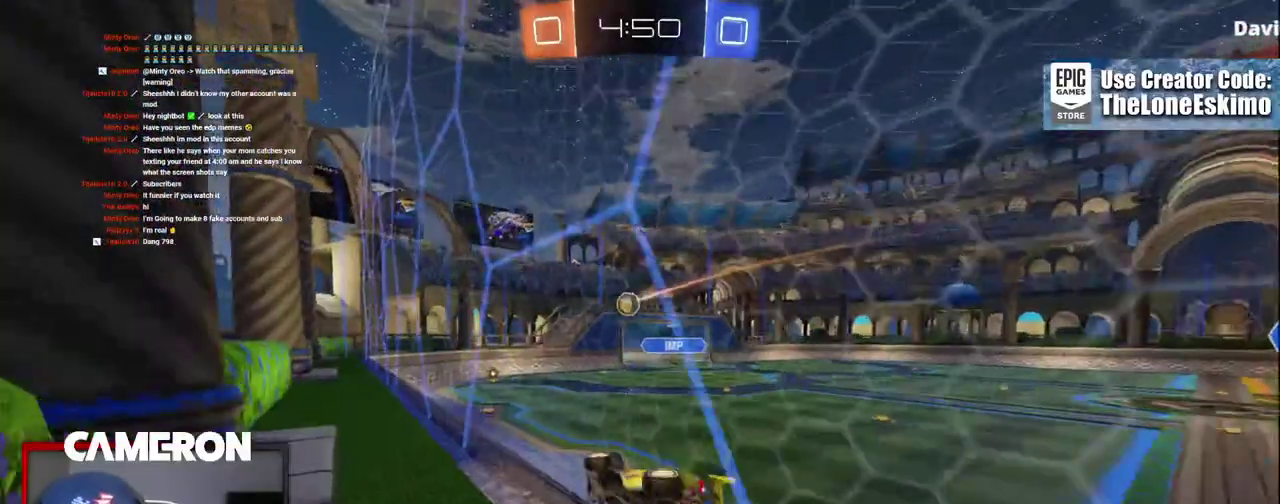
{"buttons": ["R2"], "left_stick": "right", "right_stick": "center", "events": [[67, "left_stick", "center"], [433, "left_stick", "right"]]}
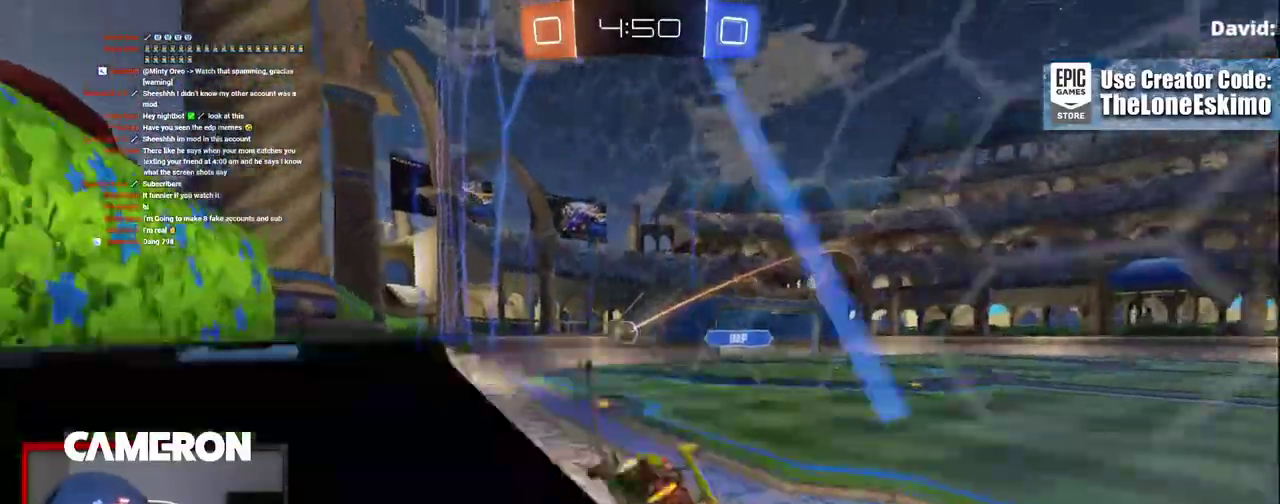
{"buttons": ["R2"], "left_stick": "right", "right_stick": "center", "events": [[50, "left_stick", "center"], [350, "left_stick", "right"]]}